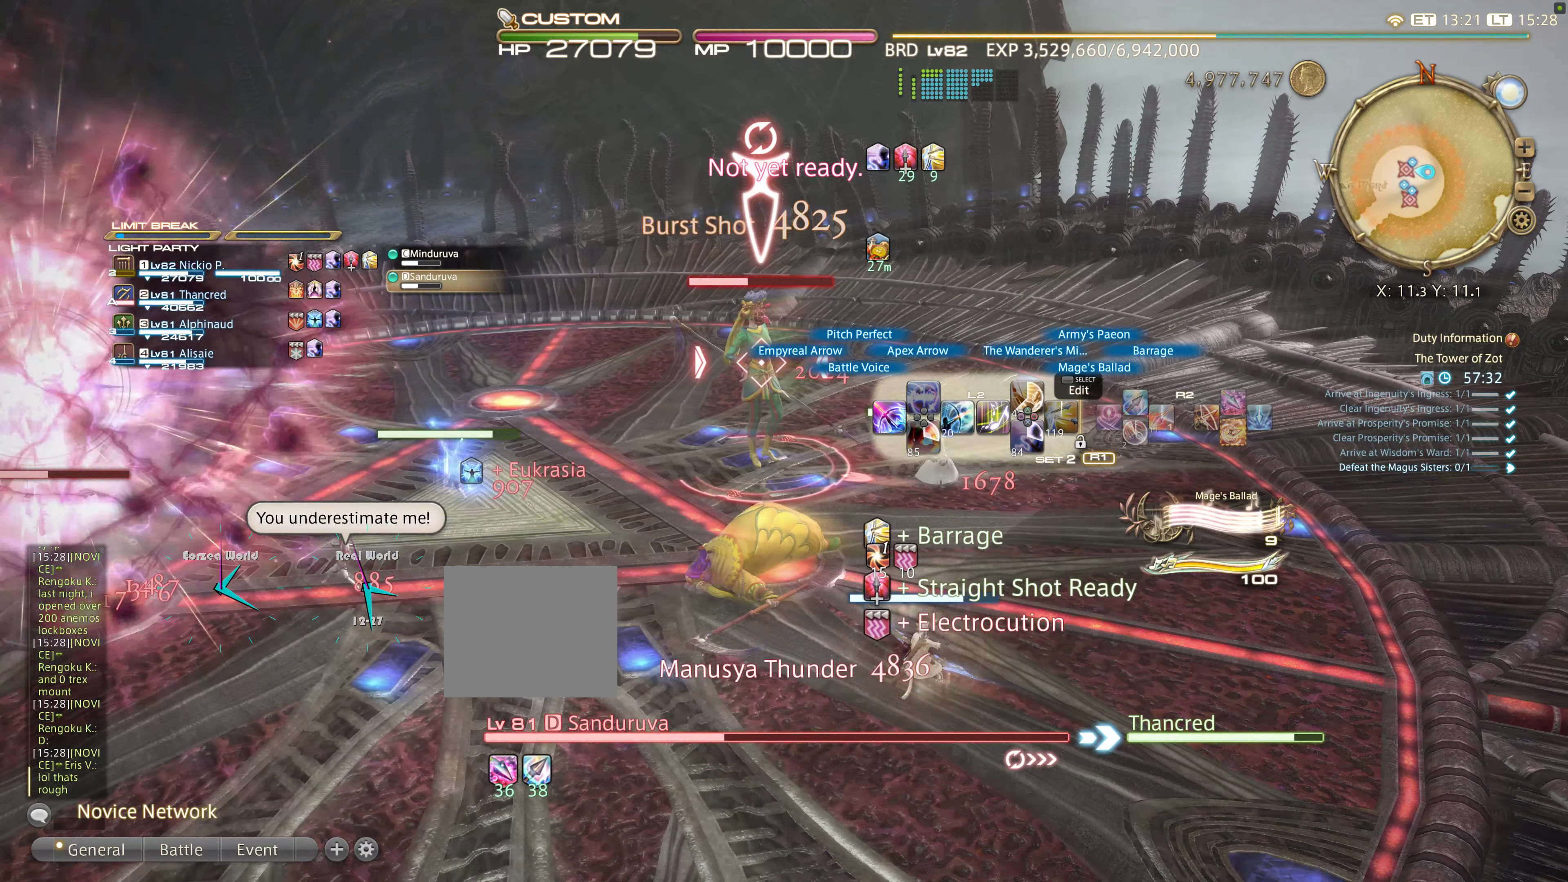
Gameplay with a controller (PlayStation layout); each line is a JSON object with the inputs held at the frame after it (dt_ms = milliseconds from this image to that frame). "events" lists button and stick changes between this image and that frame as [ms after this image, input, new state], when the widget could be followed in between. Not read: L3 R3.
{"dt_ms": 500, "buttons": ["L2"], "left_stick": "center", "right_stick": "center", "events": [[84, "SQUARE", "down"], [150, "SQUARE", "up"], [217, "SQUARE", "down"], [384, "SQUARE", "up"]]}
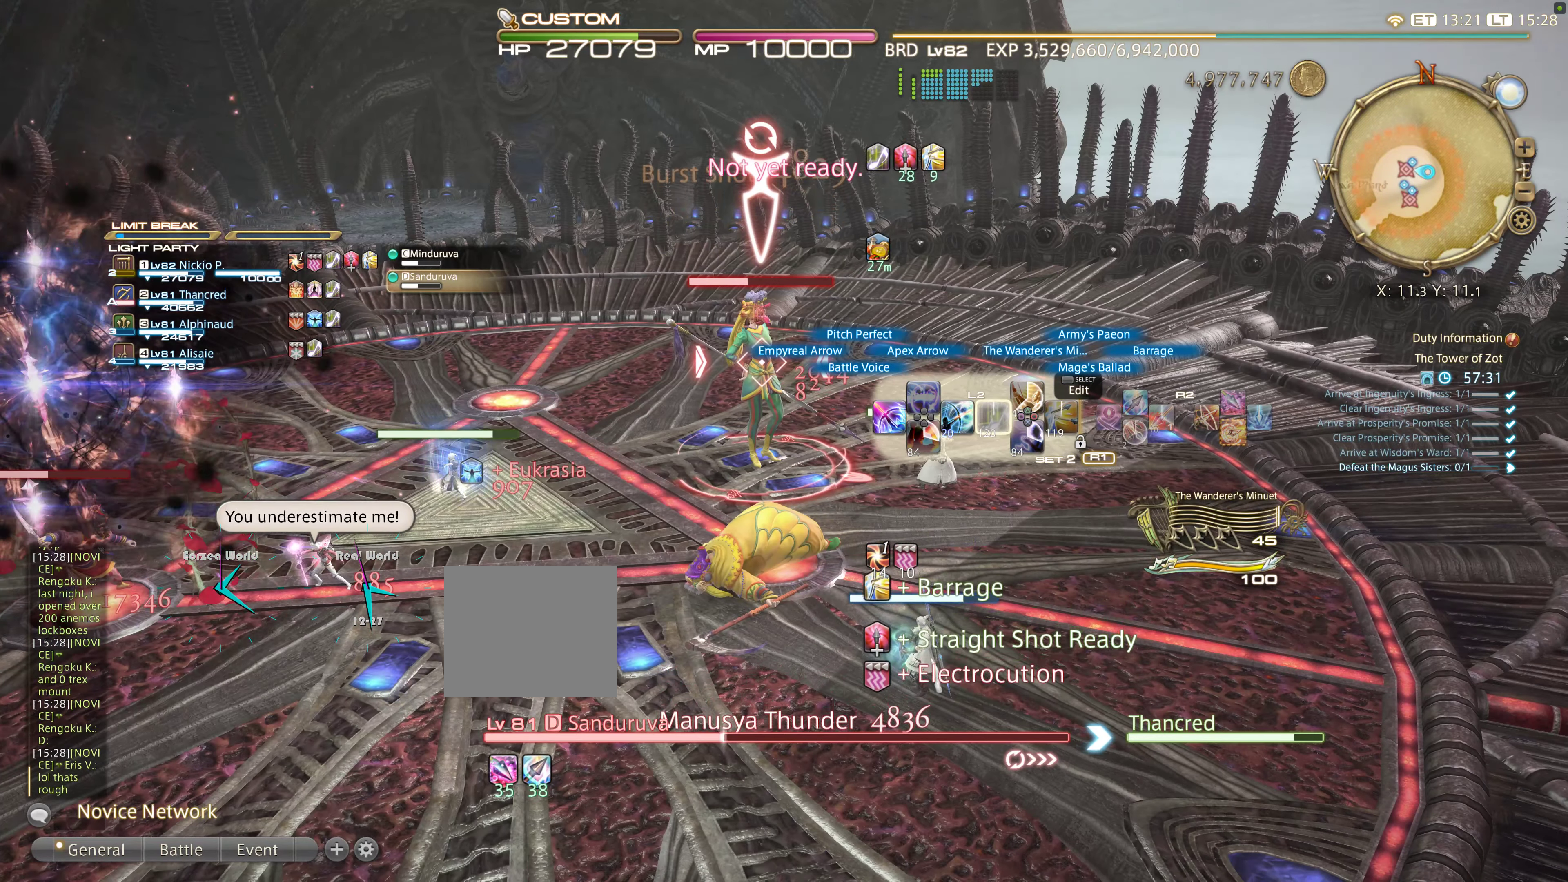
{"dt_ms": 500, "buttons": ["L2"], "left_stick": "center", "right_stick": "center", "events": []}
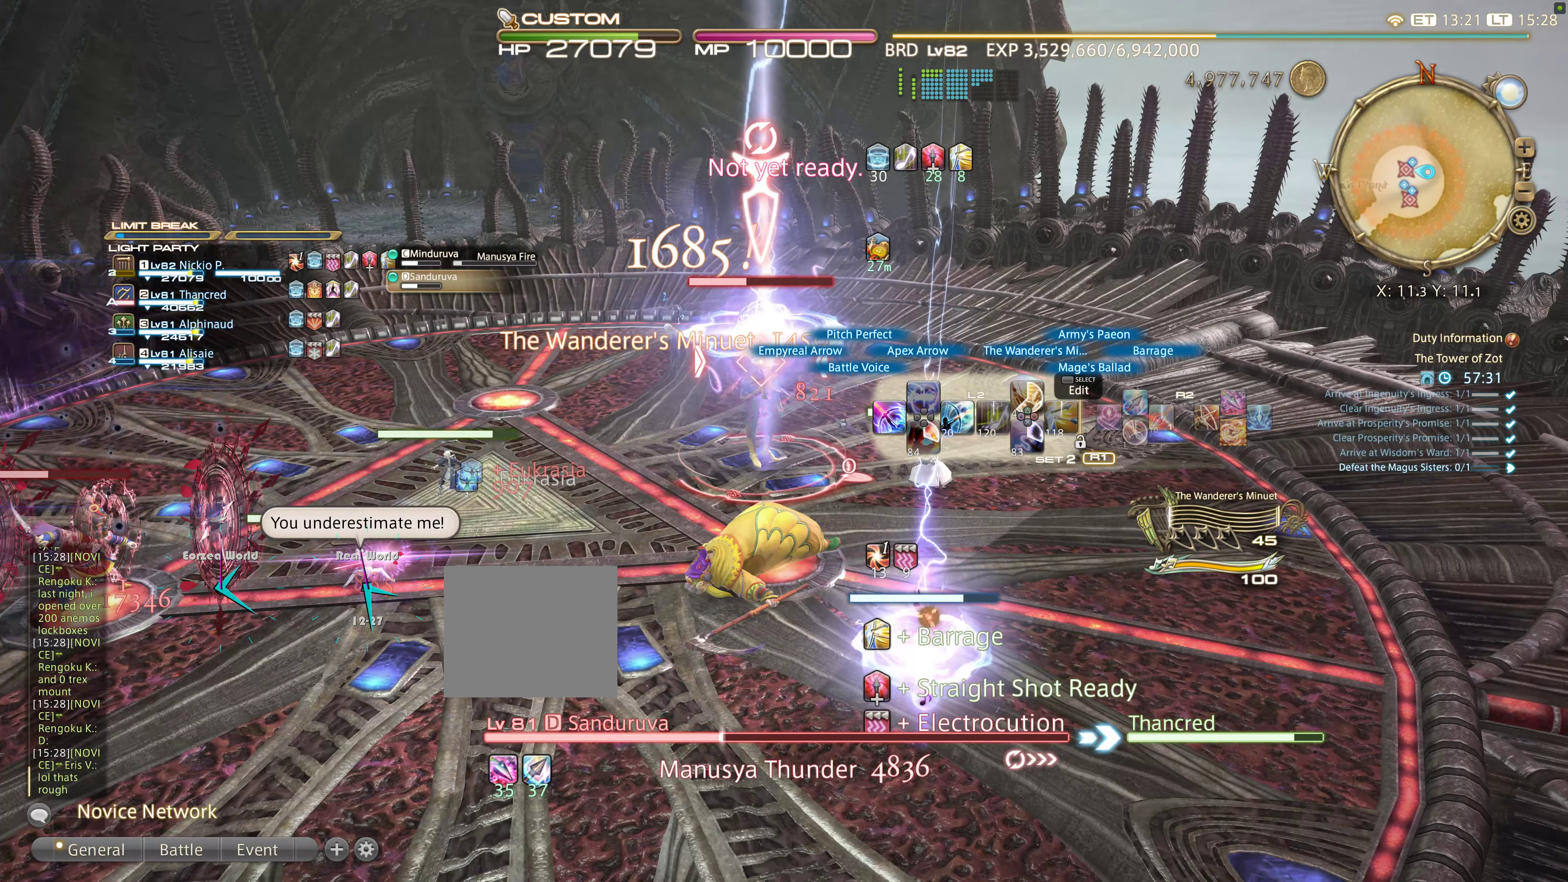
{"dt_ms": 500, "buttons": ["CROSS", "R2"], "left_stick": "center", "right_stick": "center", "events": [[234, "L2", "up"], [334, "R2", "down"], [484, "CROSS", "down"]]}
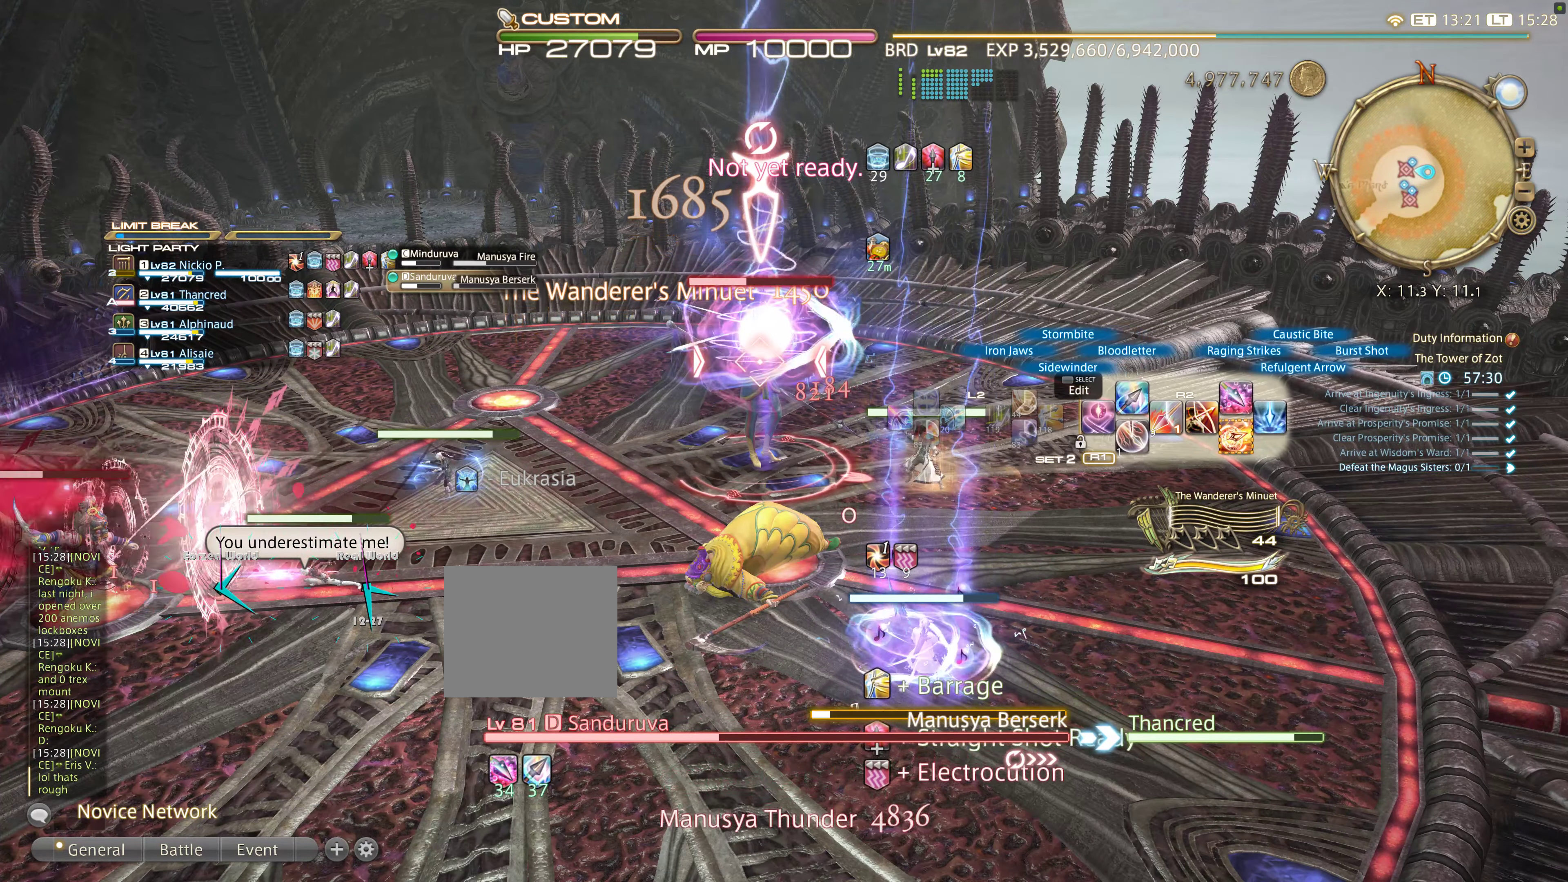
{"dt_ms": 500, "buttons": ["R2"], "left_stick": "center", "right_stick": "center", "events": [[34, "CROSS", "up"], [250, "CROSS", "down"], [400, "CROSS", "up"]]}
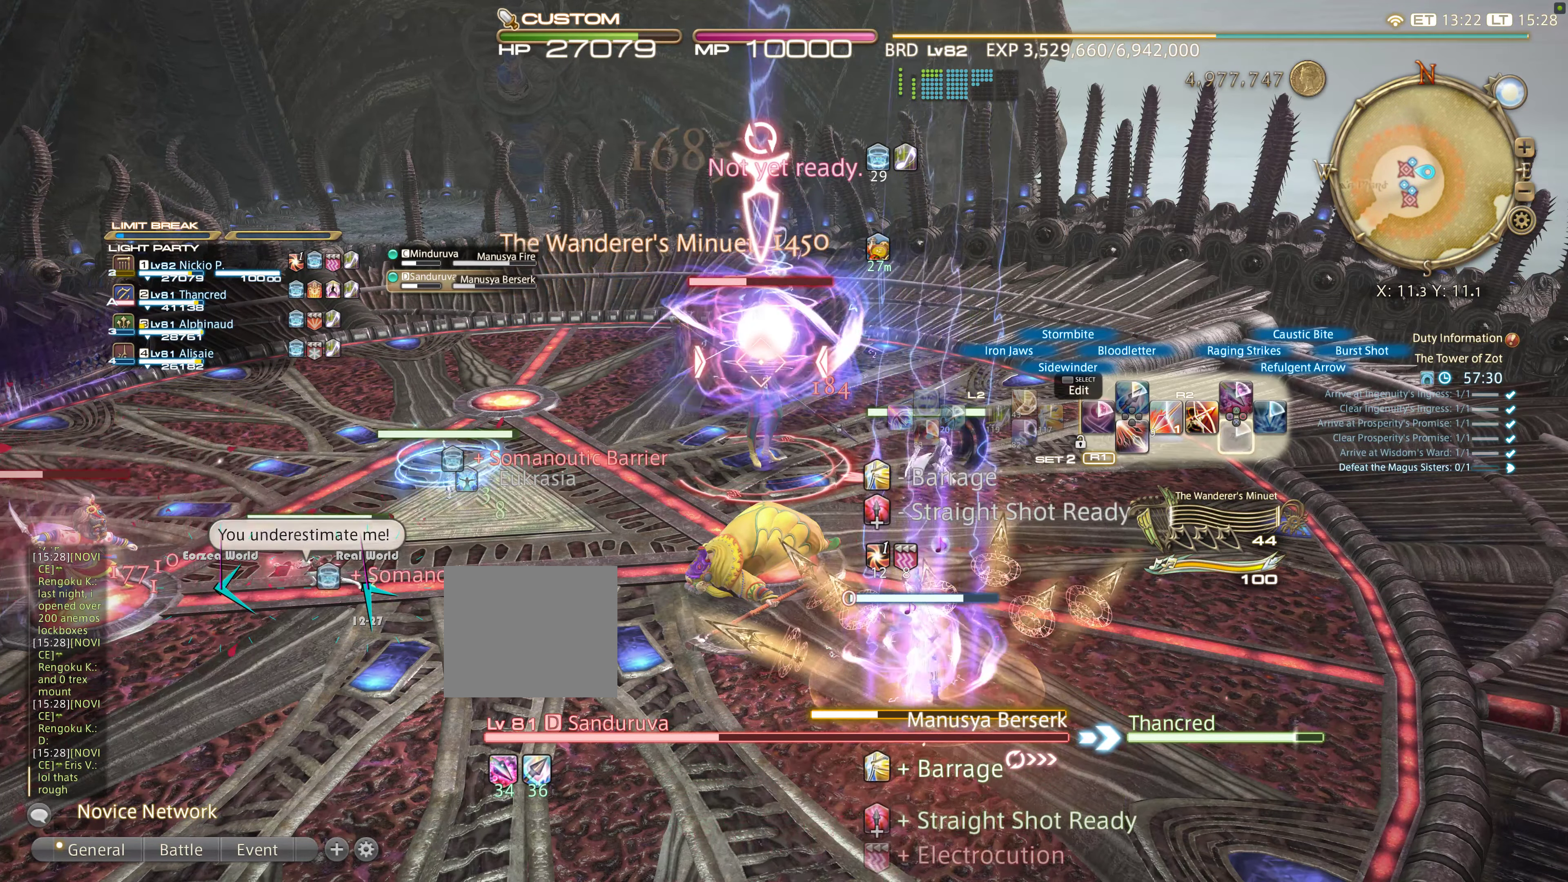
{"dt_ms": 500, "buttons": ["L2"], "left_stick": "center", "right_stick": "center", "events": [[67, "L2", "down"], [67, "R2", "up"]]}
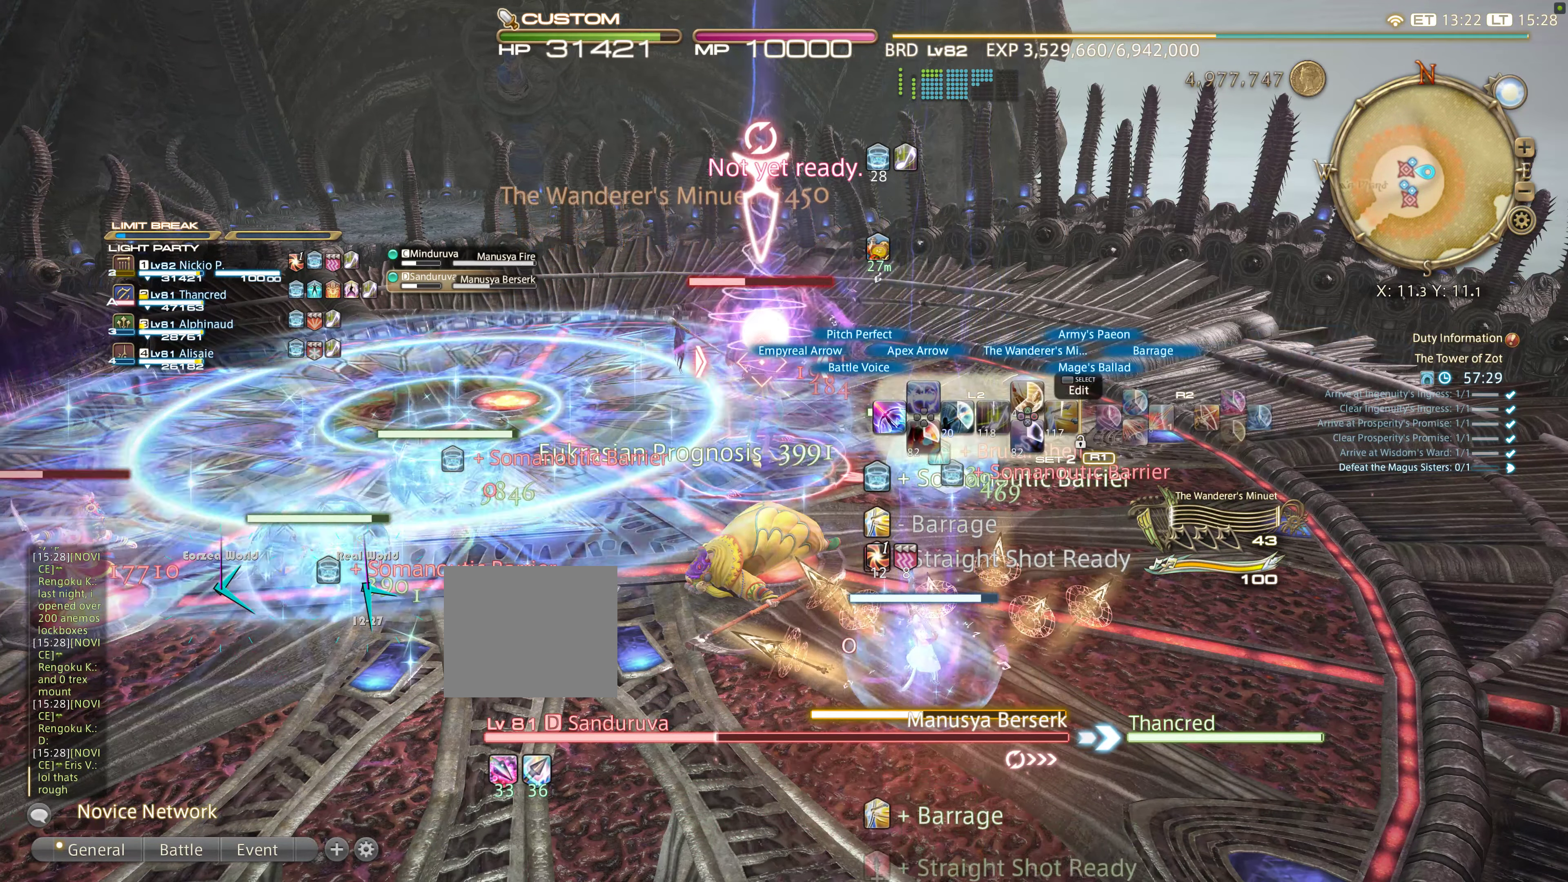
{"dt_ms": 500, "buttons": ["L2", "DPAD_LEFT"], "left_stick": "center", "right_stick": "center"}
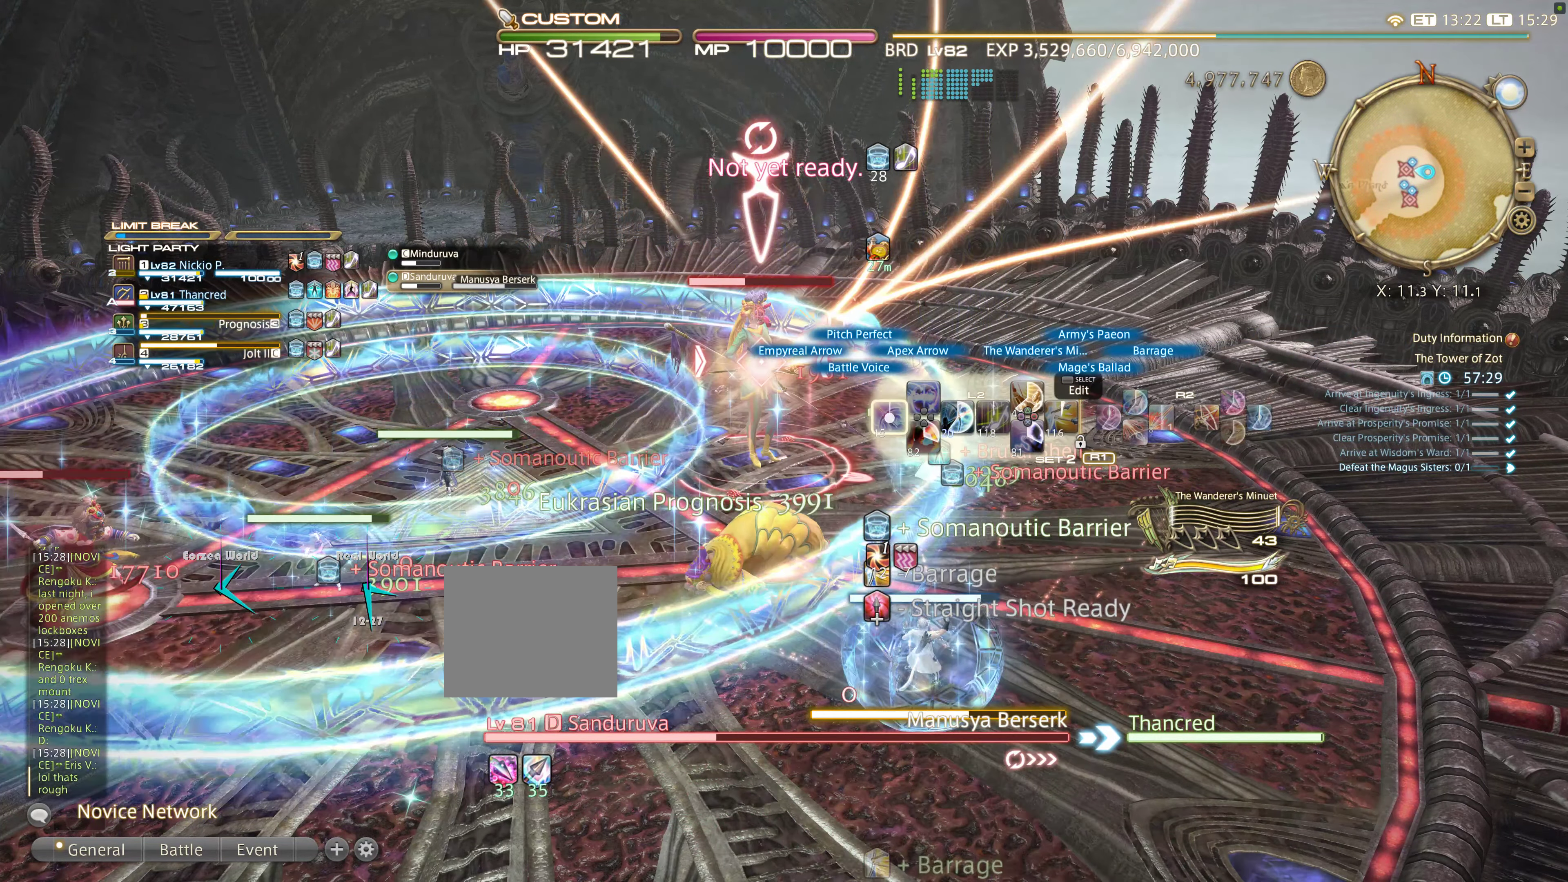
{"dt_ms": 1000, "buttons": ["L1", "L2", "DPAD_RIGHT"], "left_stick": "center", "right_stick": "center"}
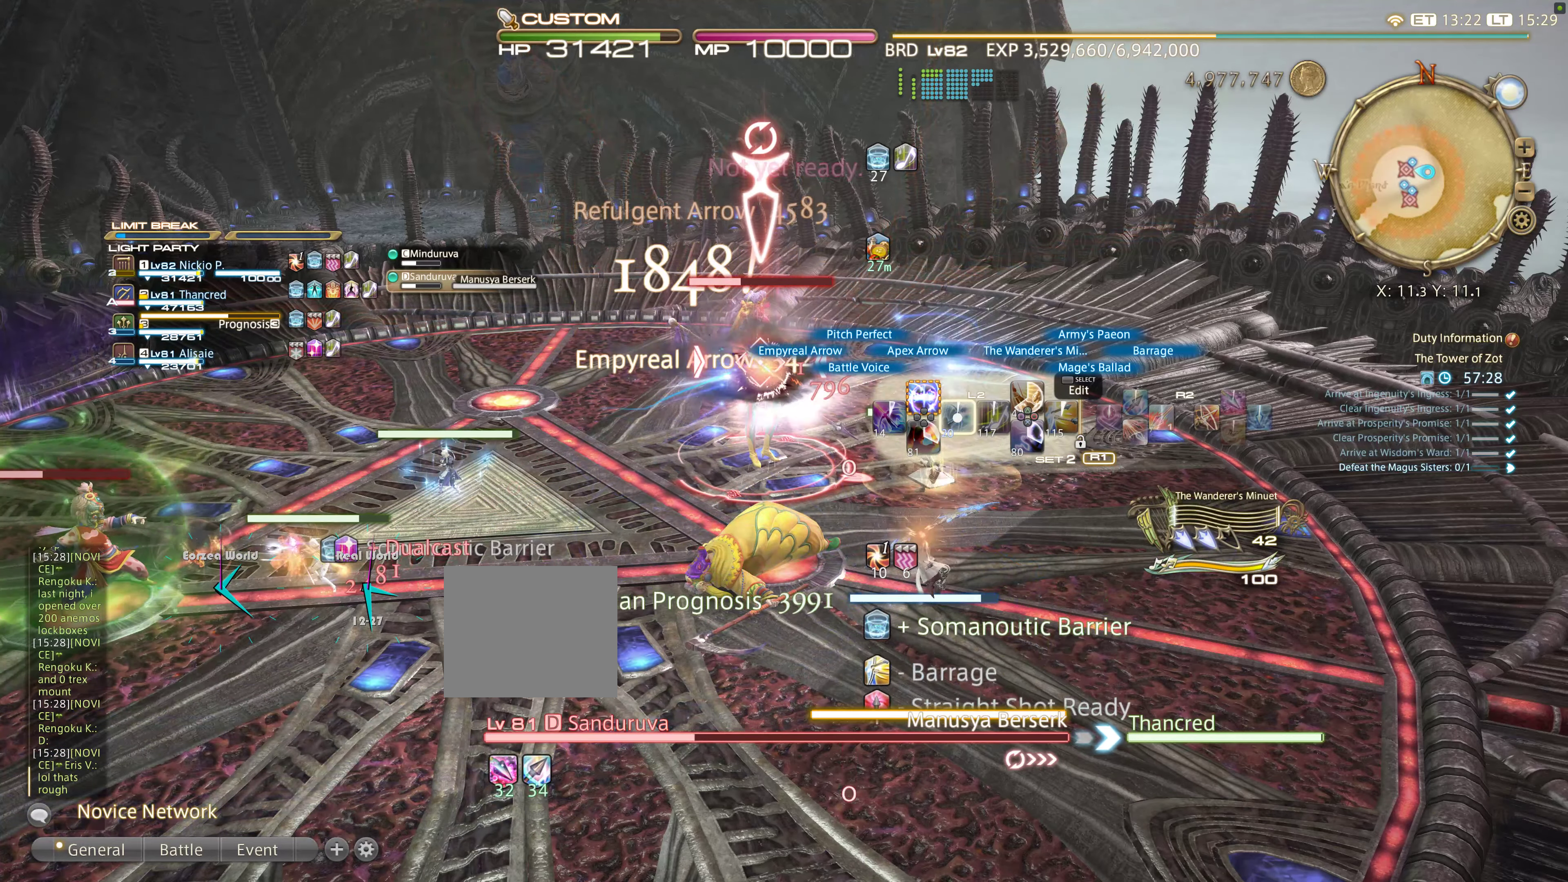
{"dt_ms": 500, "buttons": ["L2"], "left_stick": "center", "right_stick": "center"}
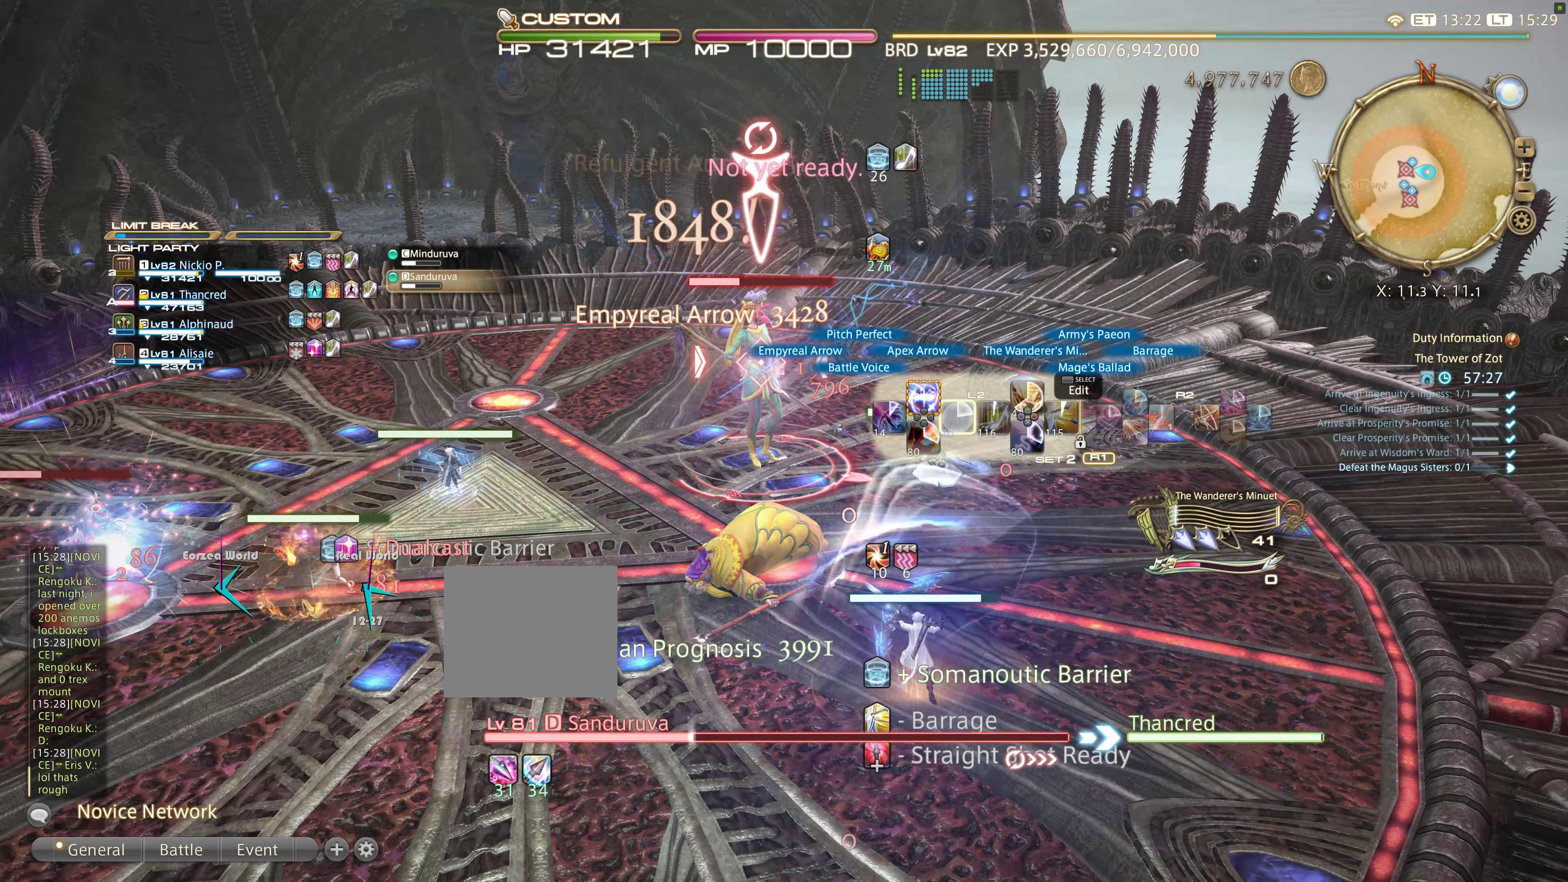
{"dt_ms": 500, "buttons": ["L2"], "left_stick": "center", "right_stick": "center", "events": [[16, "DPAD_UP", "down"], [83, "left_stick", "up-right"], [116, "DPAD_UP", "up"], [200, "DPAD_UP", "down"], [433, "DPAD_UP", "up"], [500, "left_stick", "center"]]}
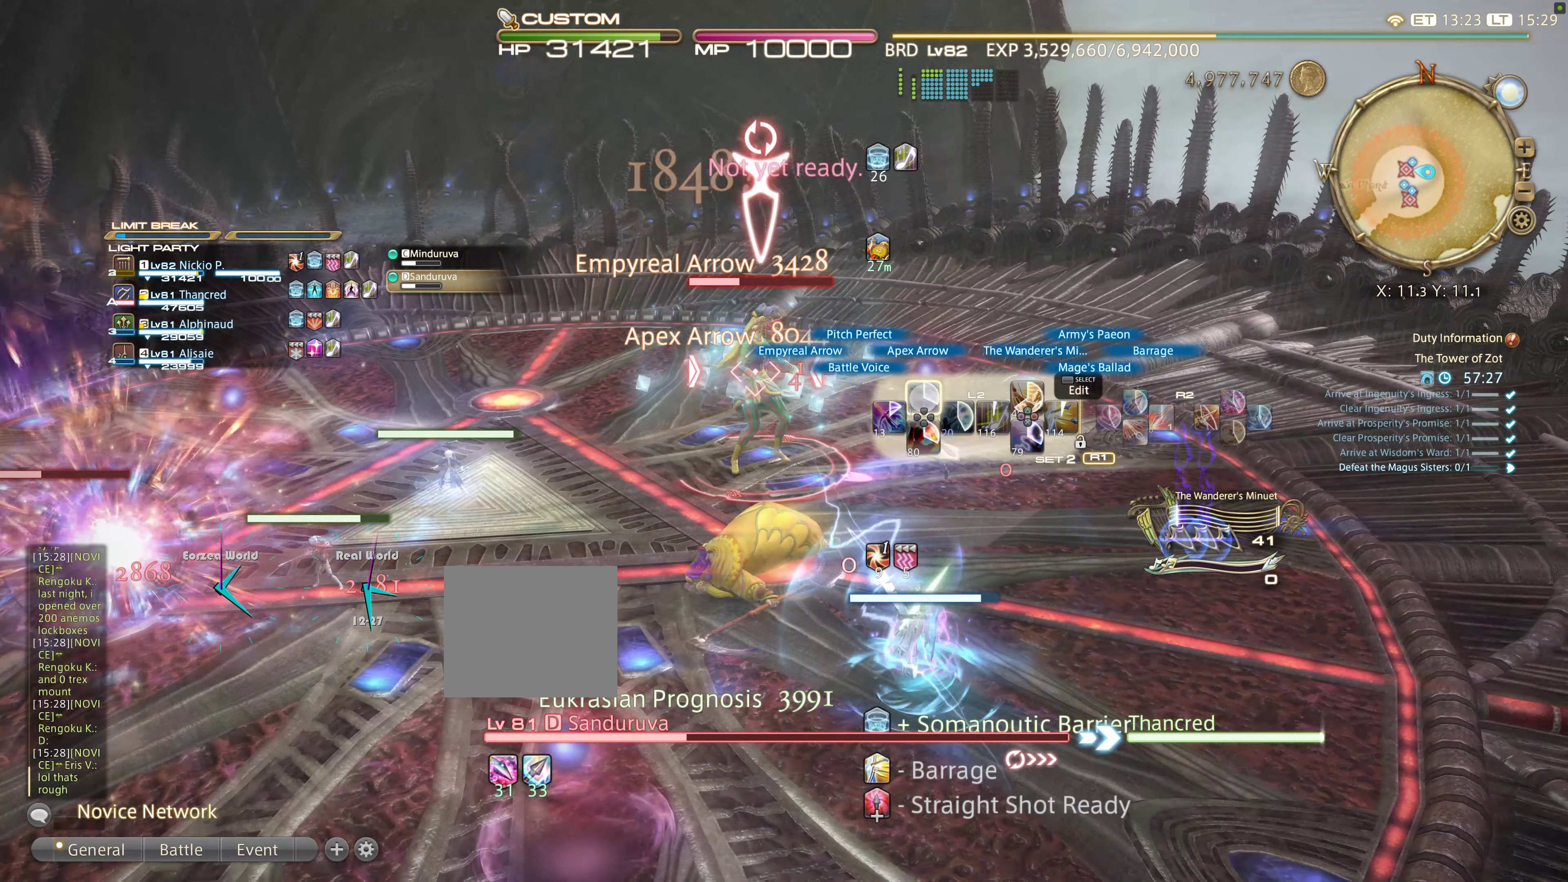
{"dt_ms": 500, "buttons": ["L2"], "left_stick": "center", "right_stick": "center", "events": [[33, "DPAD_UP", "down"], [116, "DPAD_UP", "up"], [166, "DPAD_UP", "down"], [283, "DPAD_UP", "up"]]}
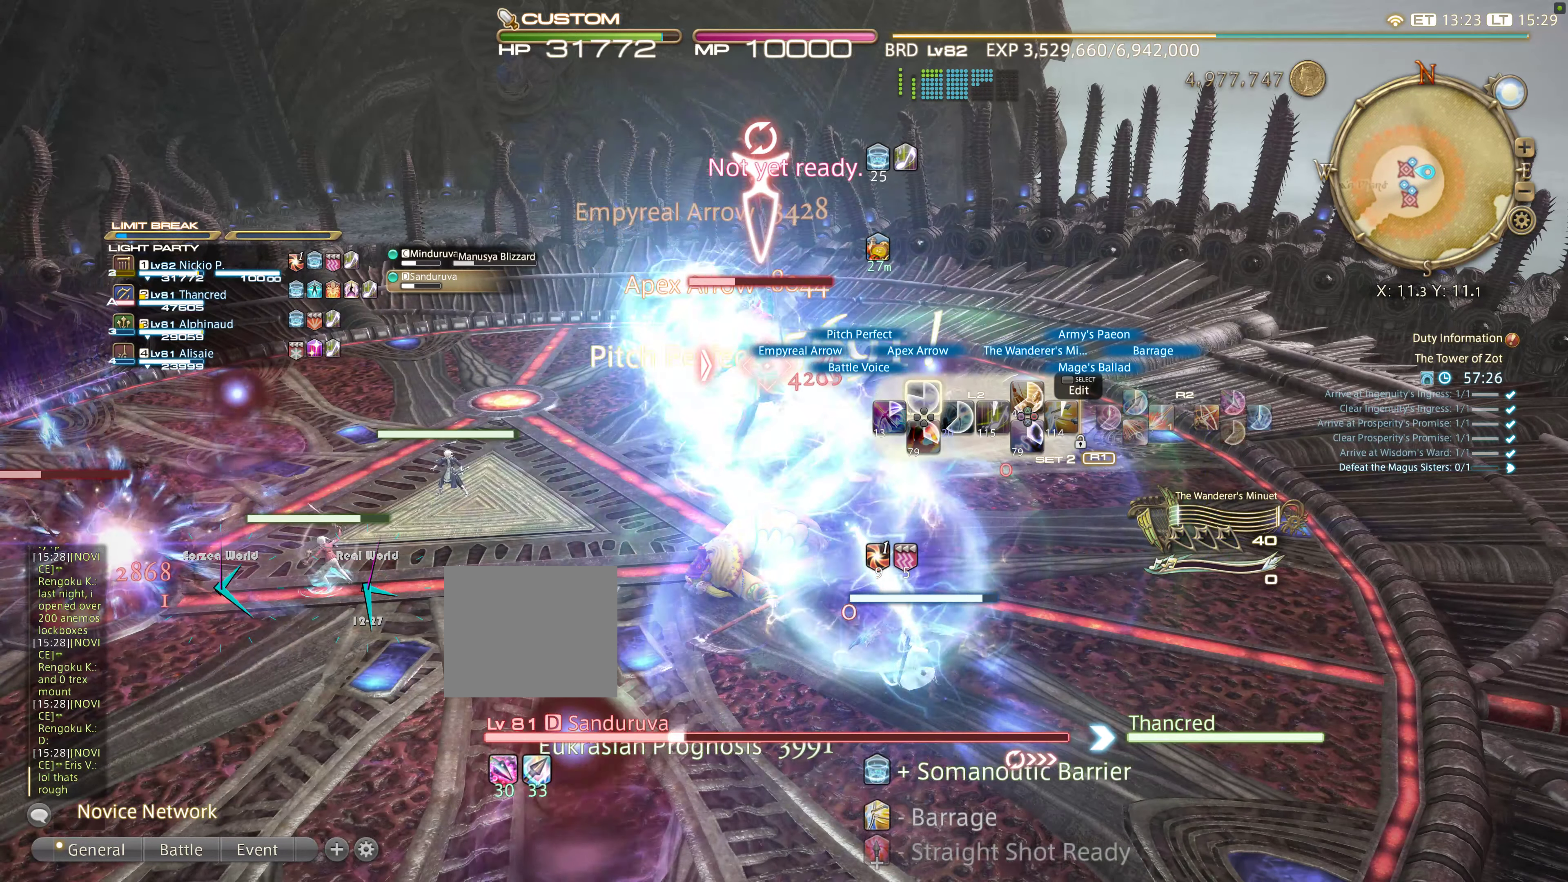
{"dt_ms": 500, "buttons": ["R2"], "left_stick": "center", "right_stick": "center"}
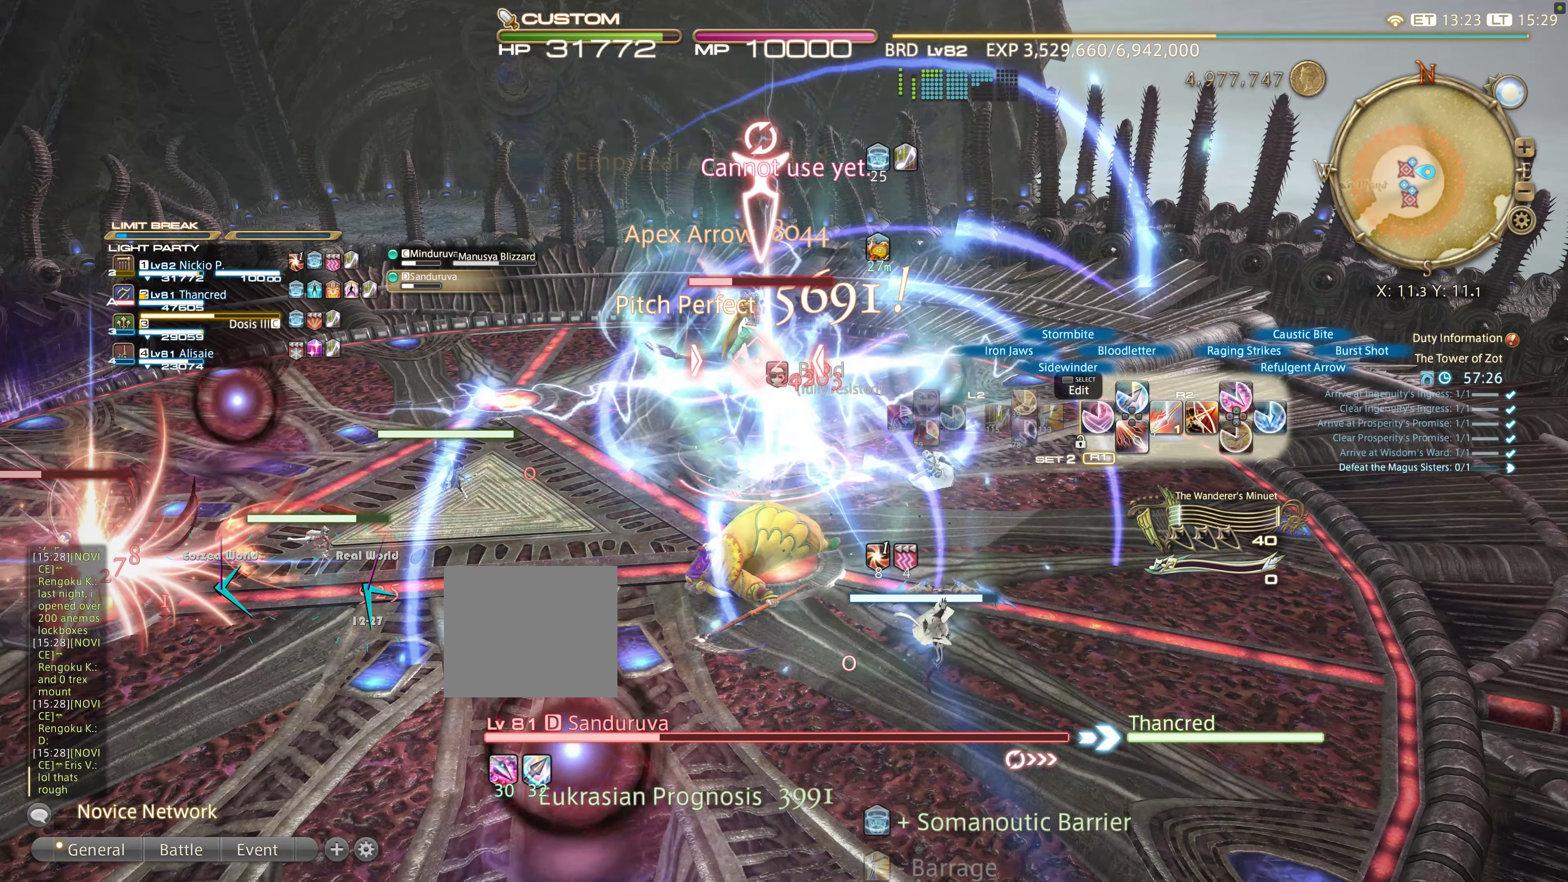
{"dt_ms": 500, "buttons": ["R2"], "left_stick": "up-right", "right_stick": "center"}
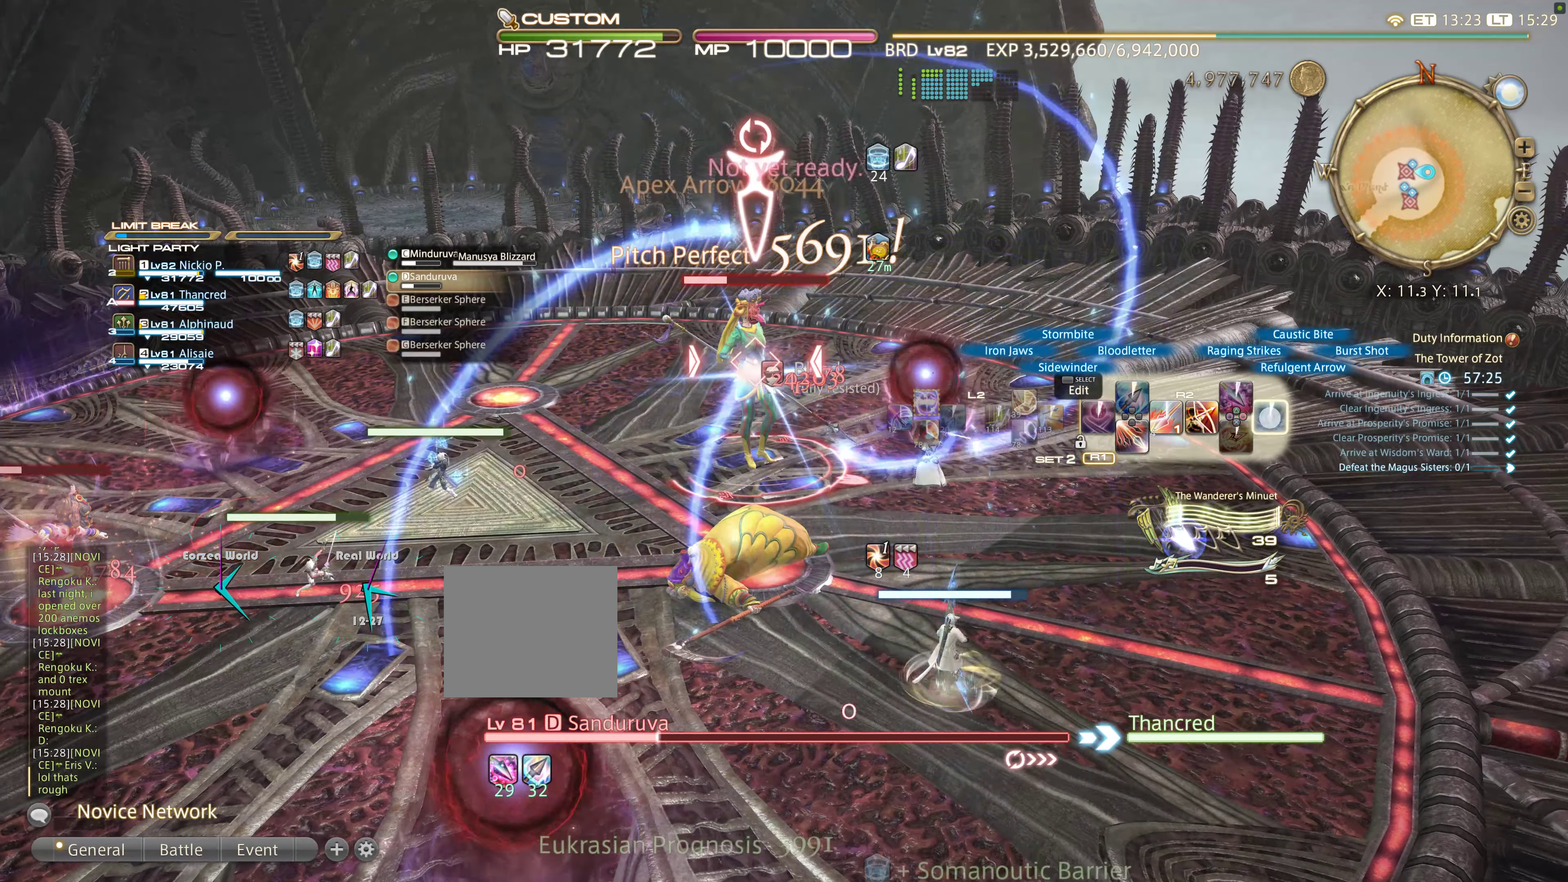
{"dt_ms": 500, "buttons": ["R2"], "left_stick": "up", "right_stick": "center", "events": [[16, "CIRCLE", "down"], [33, "left_stick", "up"], [100, "CIRCLE", "up"], [216, "CIRCLE", "down"], [300, "CIRCLE", "up"], [350, "CIRCLE", "down"], [433, "CIRCLE", "up"]]}
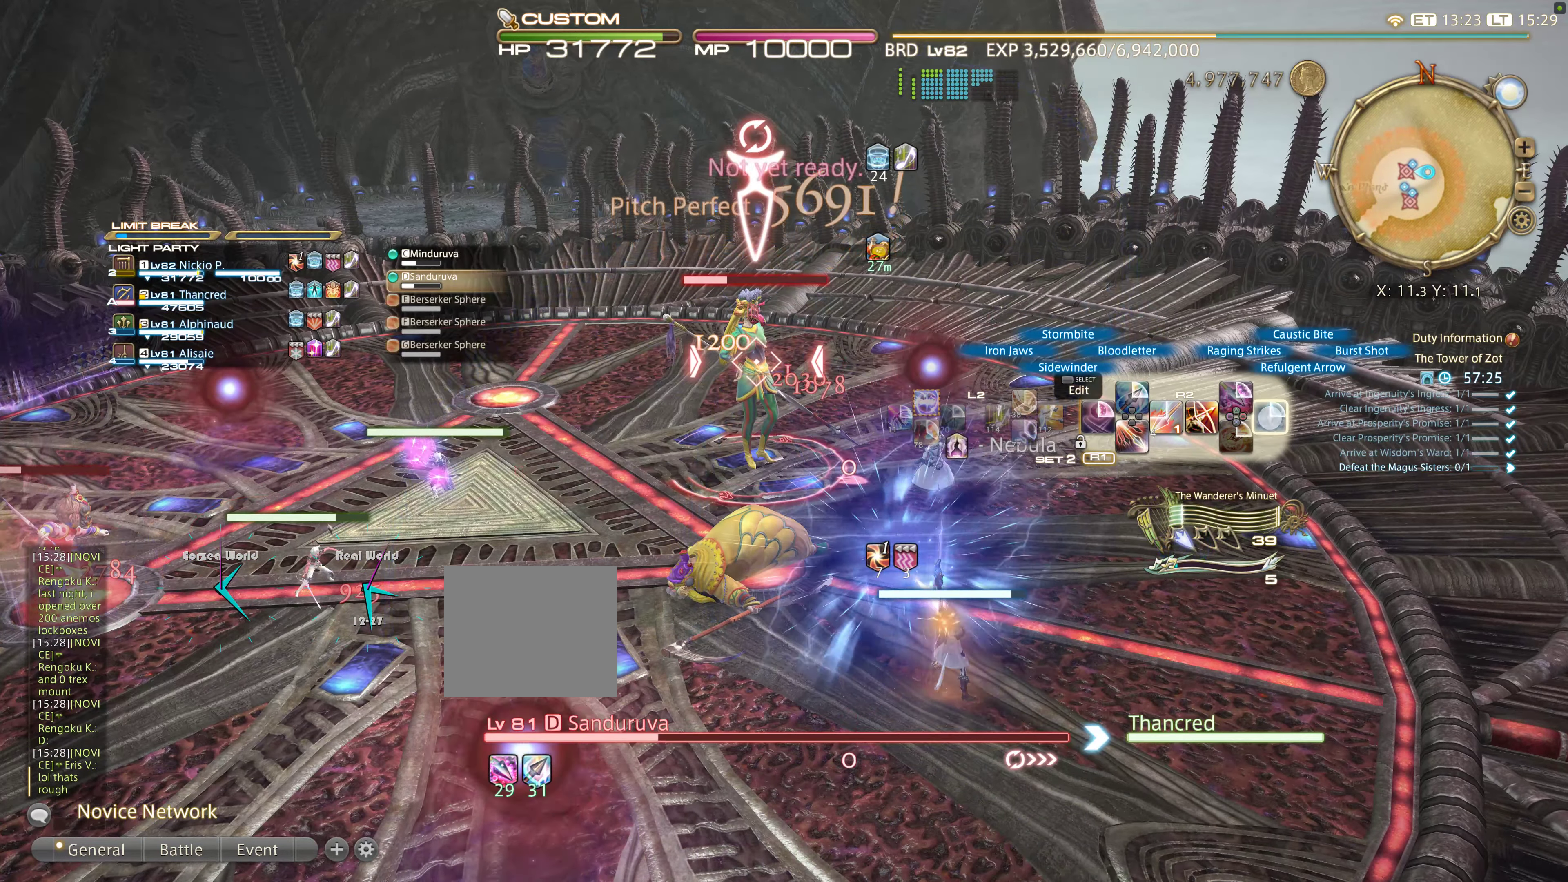
{"dt_ms": 500, "buttons": ["CIRCLE", "R2"], "left_stick": "right", "right_stick": "center", "events": [[116, "CIRCLE", "down"], [200, "CIRCLE", "up"], [200, "left_stick", "up-right"], [216, "CIRCLE", "down"], [333, "CIRCLE", "up"], [400, "R1", "down"], [416, "CIRCLE", "down"], [450, "R1", "up"], [450, "left_stick", "right"]]}
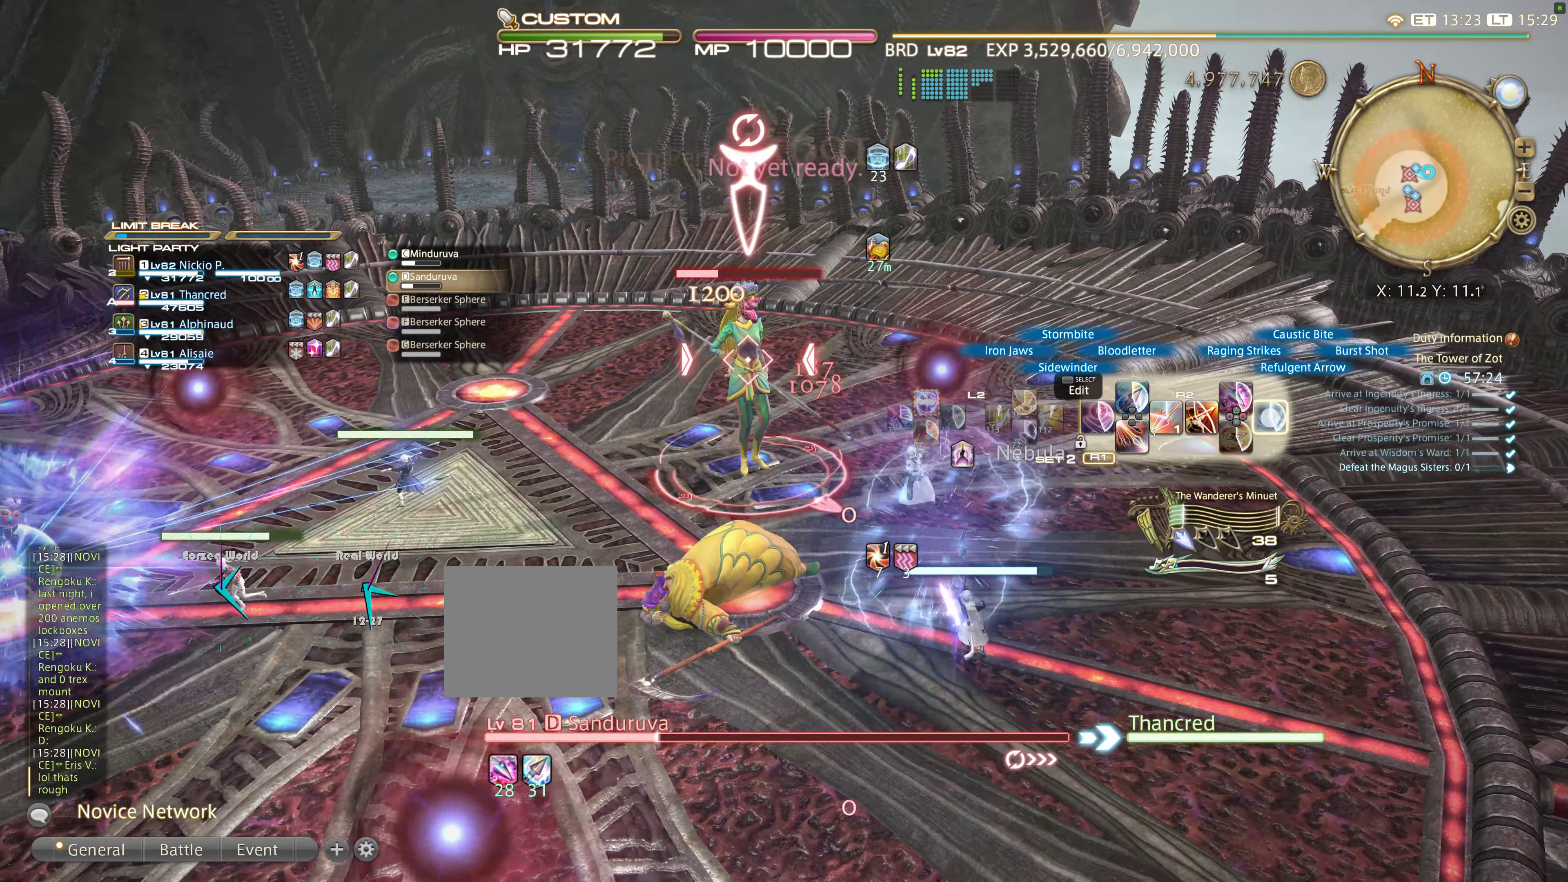
{"dt_ms": 500, "buttons": ["L2", "DPAD_UP"], "left_stick": "up-right", "right_stick": "center", "events": [[16, "CIRCLE", "up"], [83, "CIRCLE", "down"], [166, "left_stick", "up-right"], [216, "CIRCLE", "up"], [216, "R2", "up"], [350, "L2", "down"], [433, "DPAD_UP", "down"]]}
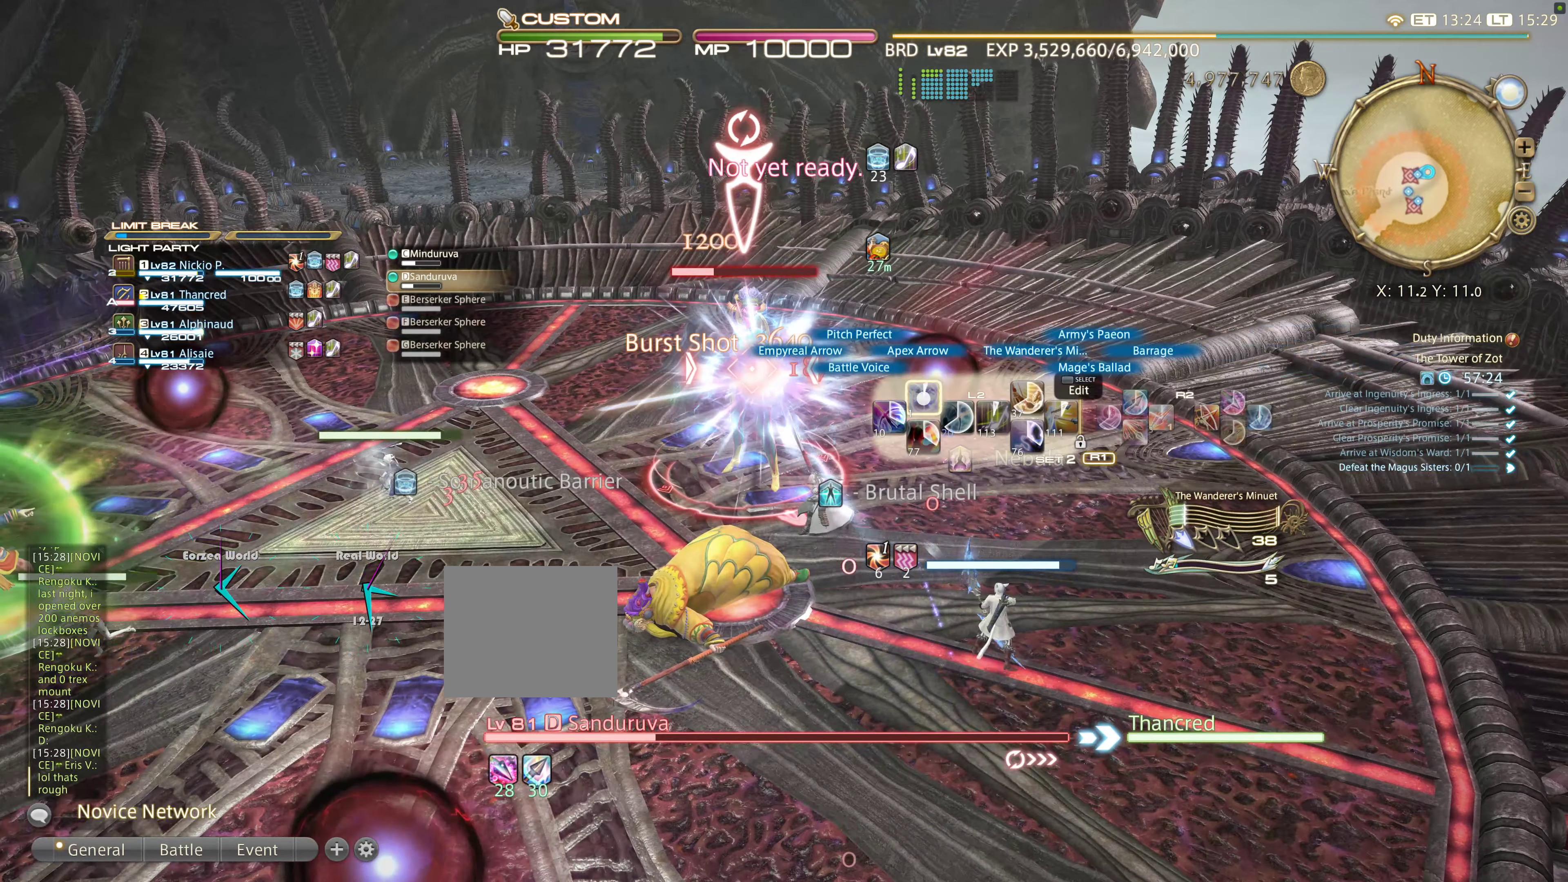
{"dt_ms": 500, "buttons": ["R2"], "left_stick": "up-right", "right_stick": "center"}
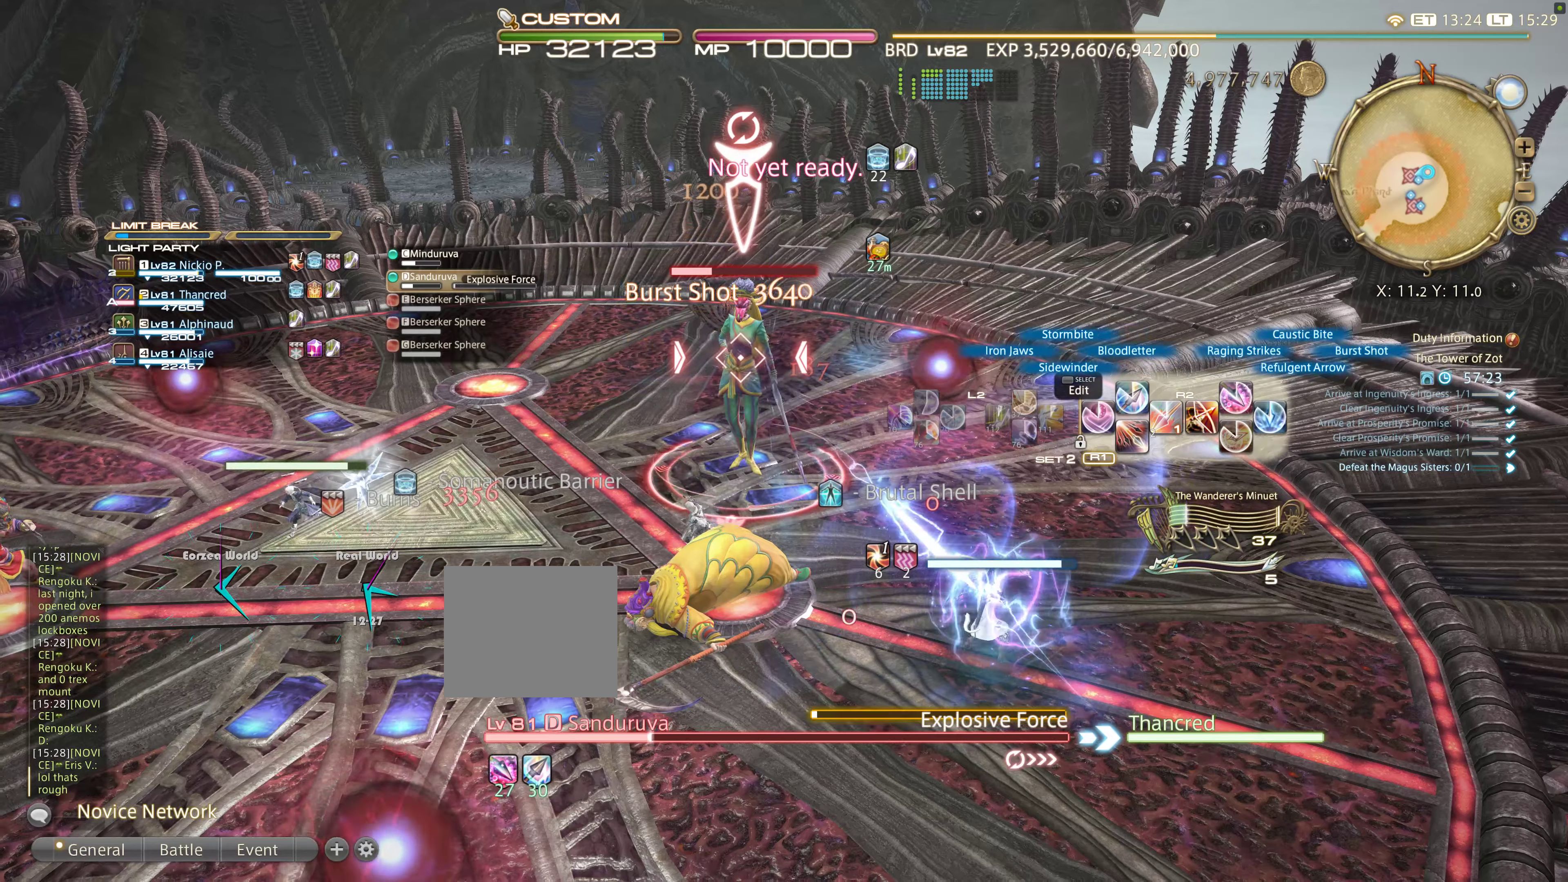
{"dt_ms": 500, "buttons": ["R2"], "left_stick": "right", "right_stick": "left", "events": [[67, "left_stick", "down-right"], [200, "right_stick", "left"], [400, "left_stick", "right"]]}
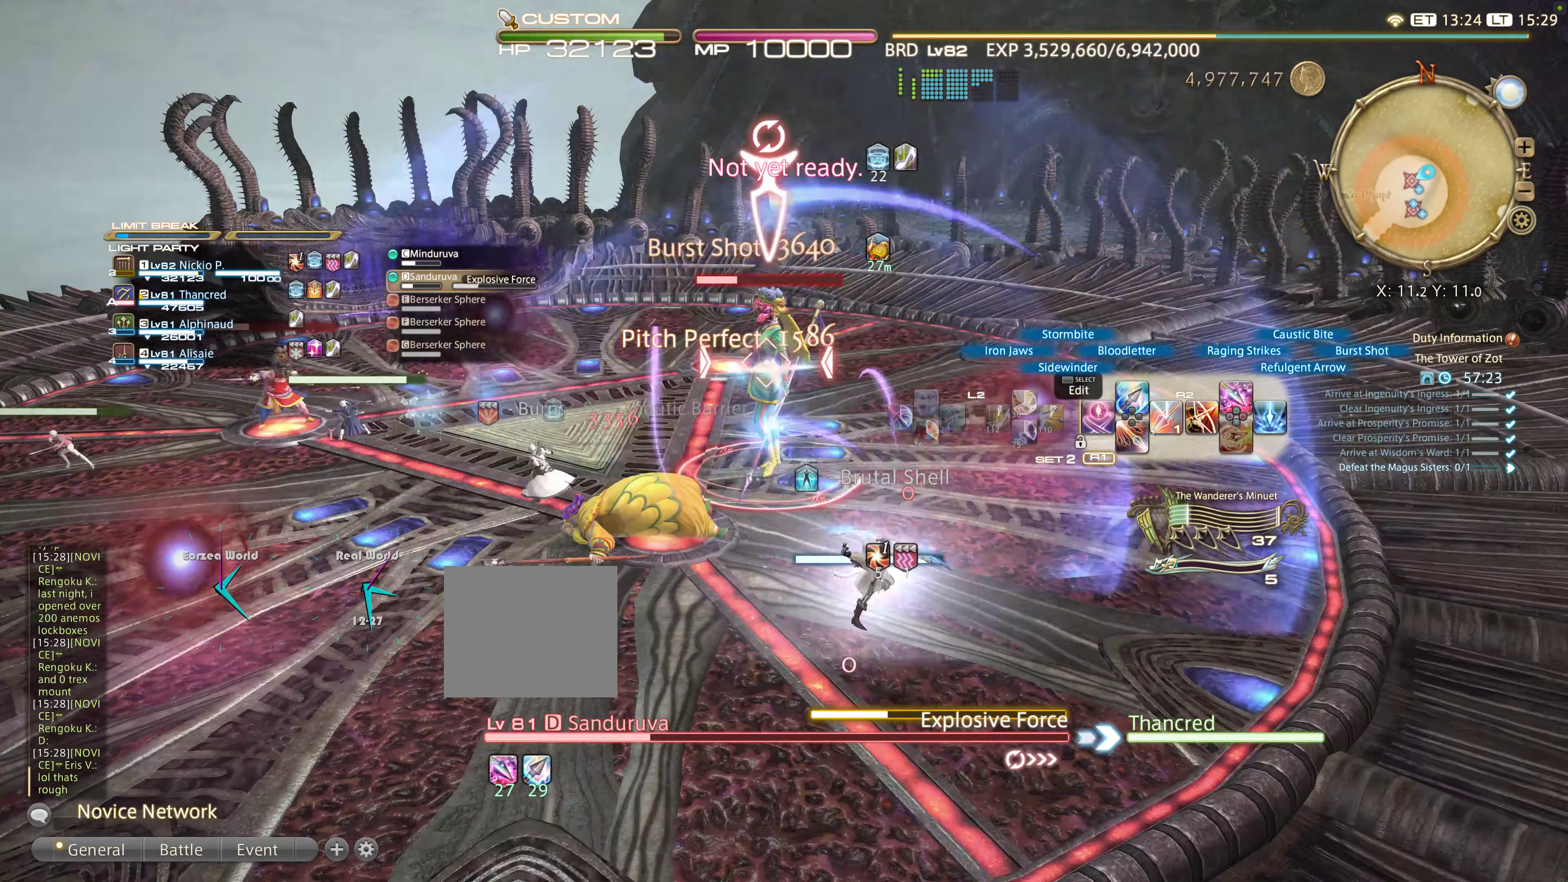
{"dt_ms": 500, "buttons": ["R2", "DPAD_RIGHT"], "left_stick": "up", "right_stick": "center", "events": [[50, "right_stick", "center"], [133, "left_stick", "up"], [350, "DPAD_RIGHT", "down"]]}
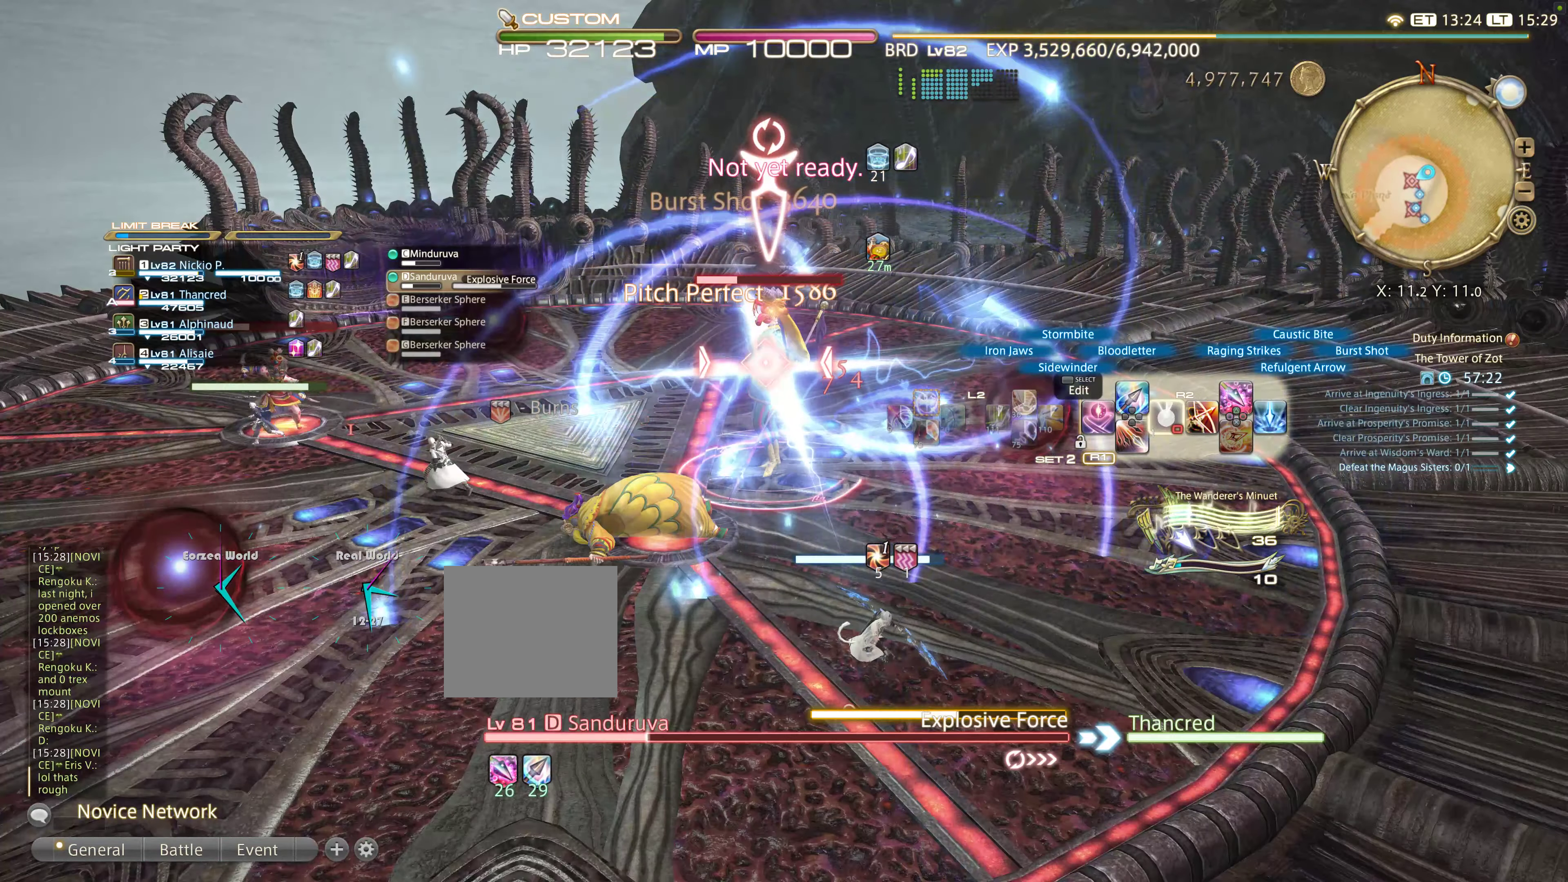
{"dt_ms": 500, "buttons": ["SQUARE", "R2"], "left_stick": "up-left", "right_stick": "center", "events": [[17, "DPAD_RIGHT", "up"], [33, "DPAD_RIGHT", "down"], [33, "left_stick", "up-left"], [133, "DPAD_RIGHT", "up"], [217, "SQUARE", "down"], [333, "SQUARE", "up"], [400, "SQUARE", "down"]]}
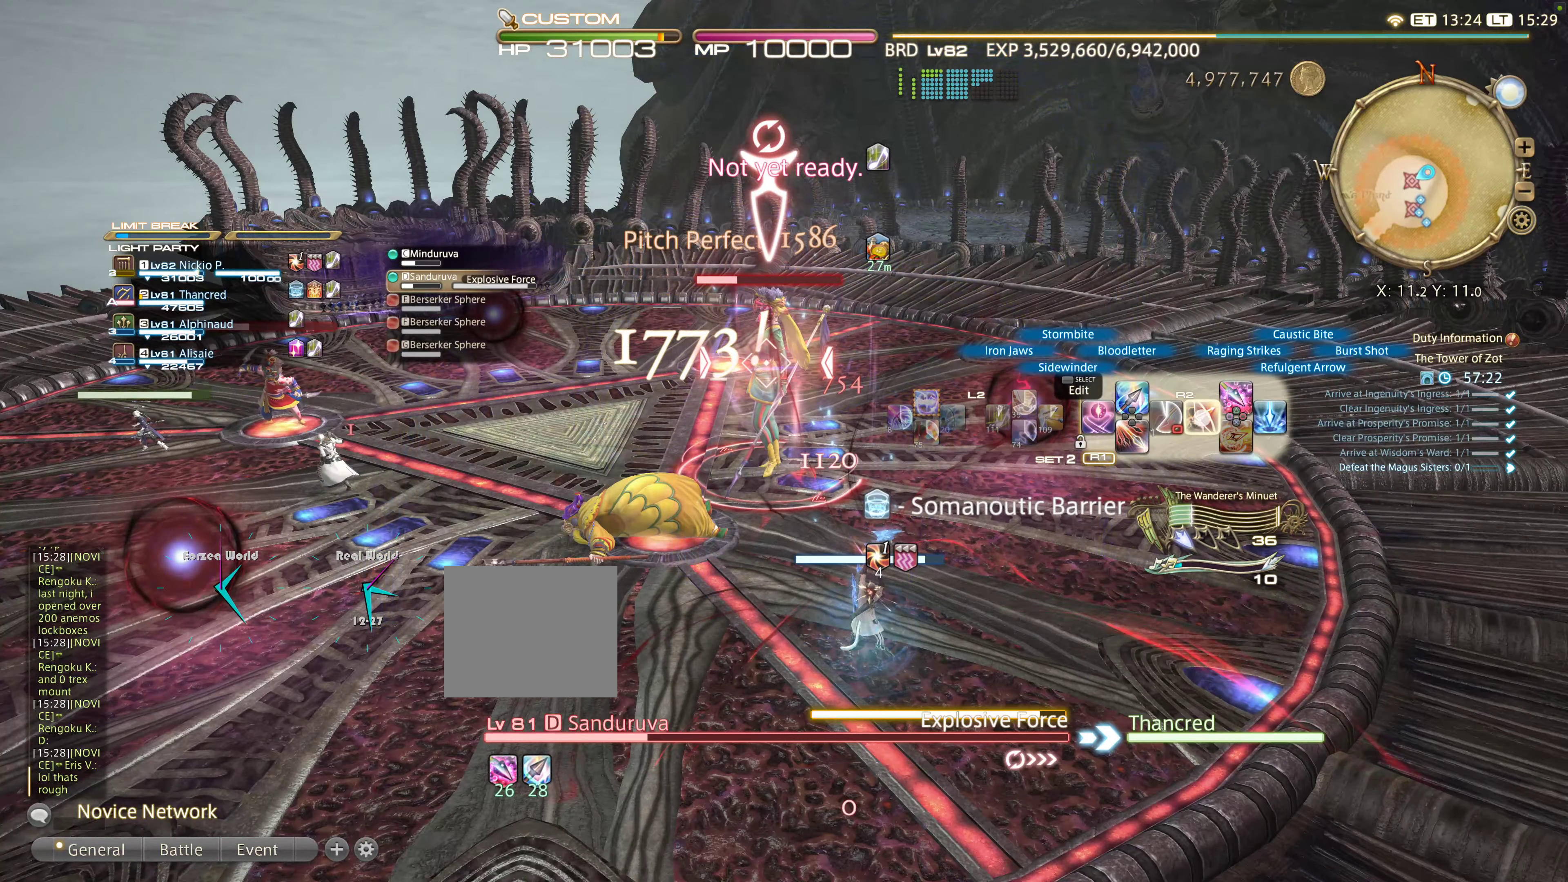
{"dt_ms": 500, "buttons": ["R2"], "left_stick": "left", "right_stick": "center", "events": [[17, "SQUARE", "up"], [267, "left_stick", "left"], [300, "CIRCLE", "down"], [417, "CIRCLE", "up"]]}
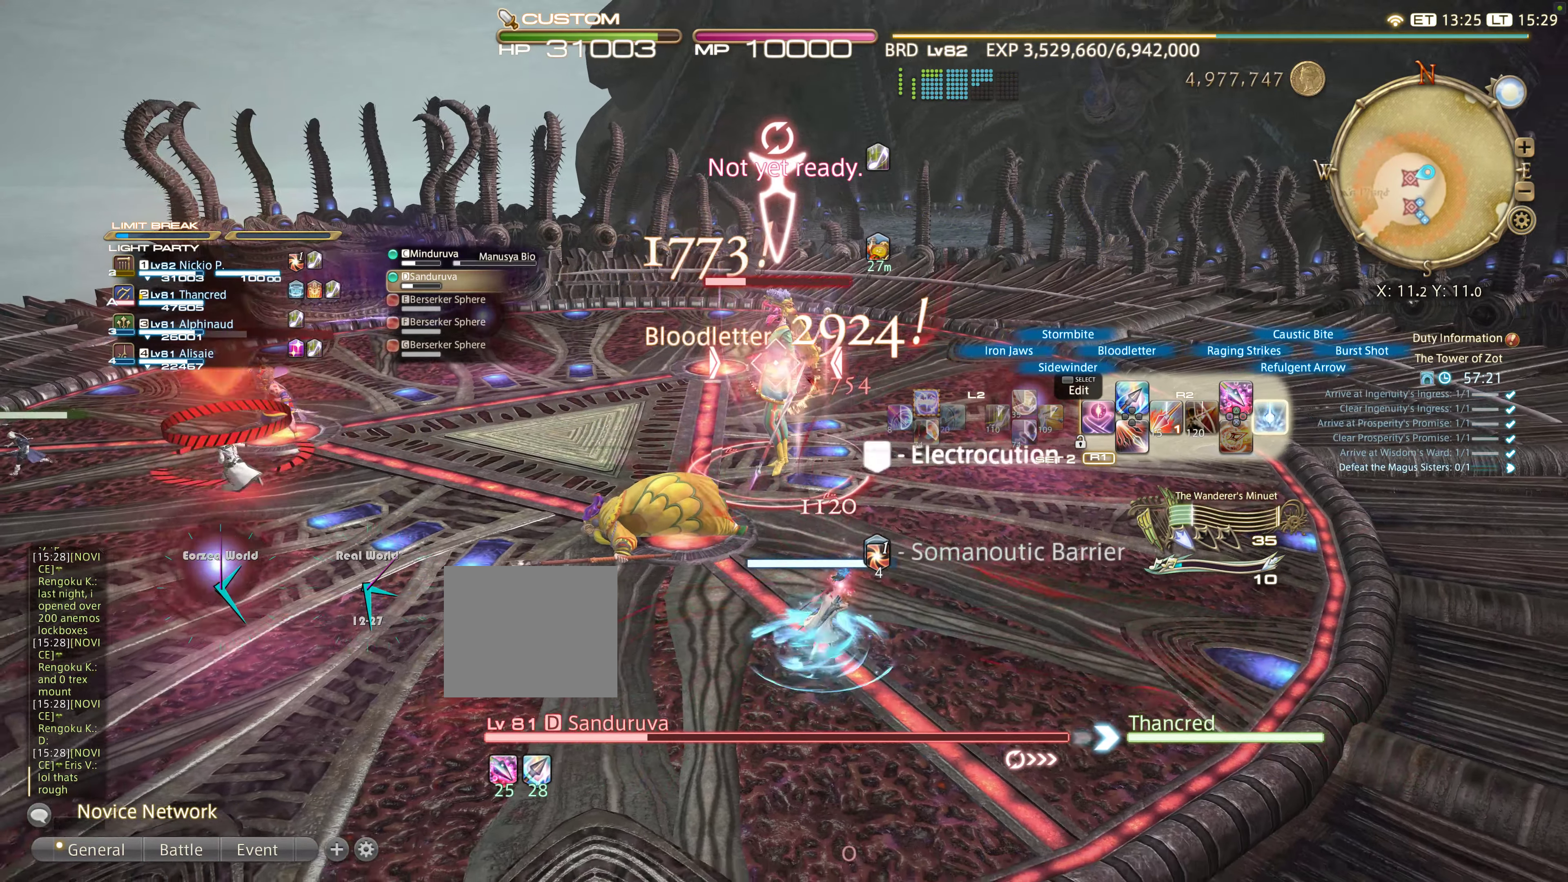
{"dt_ms": 500, "buttons": [], "left_stick": "left", "right_stick": "center", "events": [[17, "CIRCLE", "down"], [83, "CIRCLE", "up"], [183, "CIRCLE", "down"], [200, "CIRCLE", "up"], [283, "CIRCLE", "down"], [283, "R2", "up"], [400, "CIRCLE", "up"], [433, "CIRCLE", "down"], [500, "CIRCLE", "up"]]}